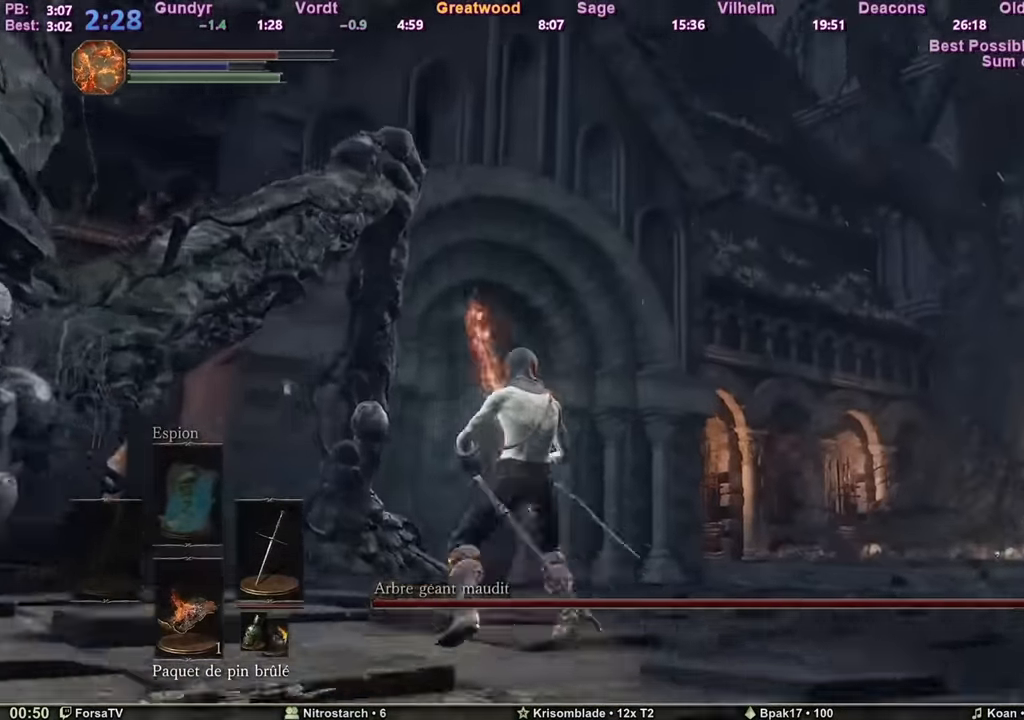
Gameplay with keyboard and mouse; each line is a JSON object with the keys and mouse buttons held at the frame after it. "events" lists presses ("down") and releases ("up") of "1", "2", "3", "4", "5", "6", "a", "c", "ctrl", "d", "e", "escape", "f", "g", "k", "l", "q", "r", "right", "s", "shift", "space", "tab", "z", "mouse_wheel" and "mouse_mb4" between this image and that frame as [ms after this image, input, new state], when the widget could be followed in between. "mouse_wheel", "mouse_mb4" = the "wheel", "mb4" buttons of the "mouse" list. No other keys are recorded. "wheel" means that the mouse wheel is clicked or scrolled. Mouse movement is not recorded. Not read: other_keys.
{"keys": ["z"], "mouse": [], "events": [[17, "mouse_mb4", "up"]]}
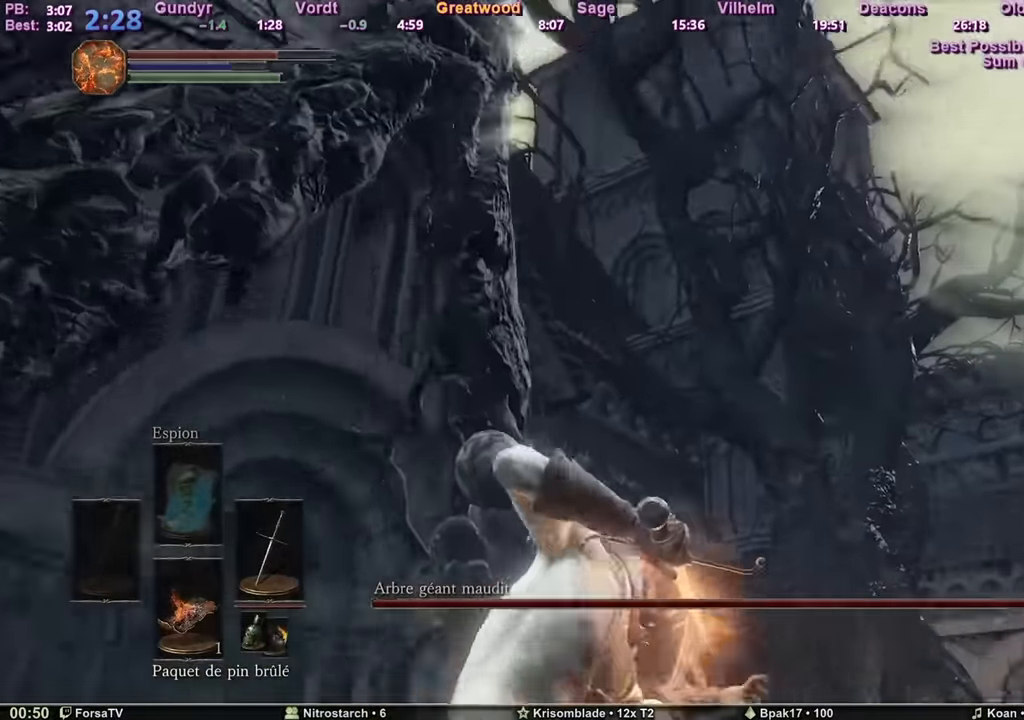
{"keys": ["q", "z"], "mouse": [], "events": [[400, "q", "down"]]}
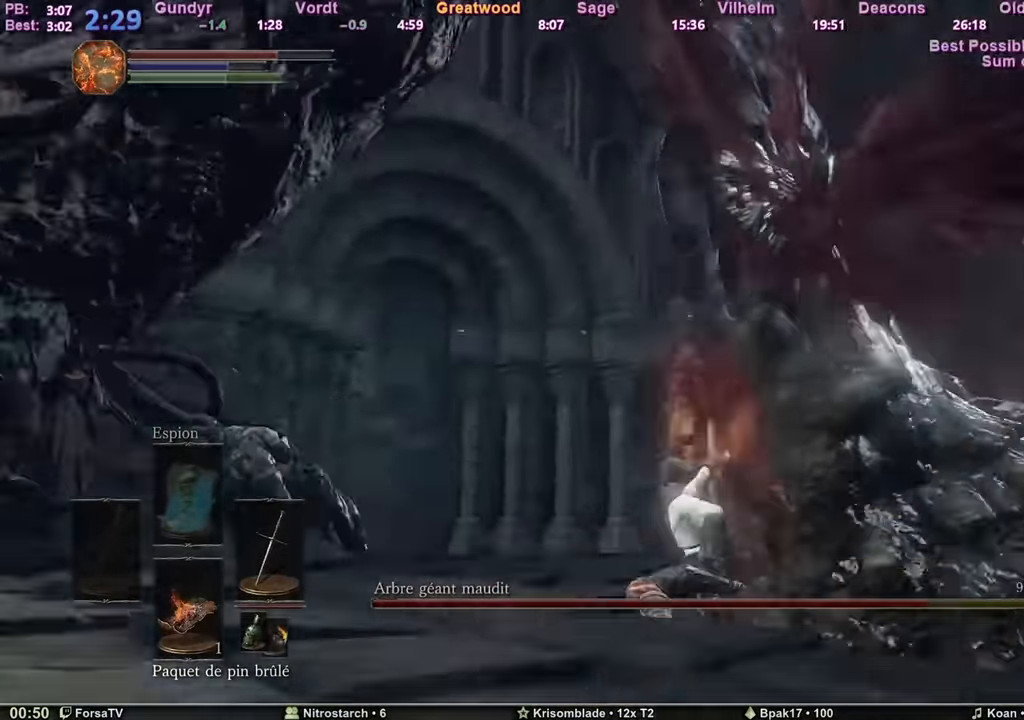
{"keys": ["q", "z"], "mouse": [], "events": []}
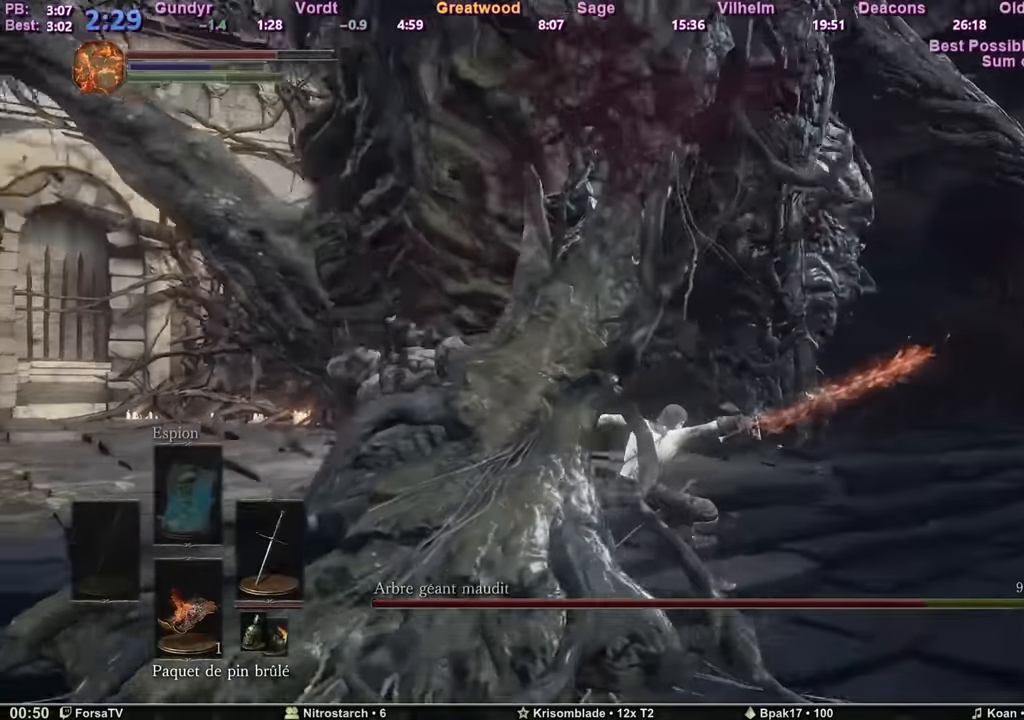
{"keys": ["q", "z"], "mouse": [], "events": [[116, "r", "down"], [200, "r", "up"]]}
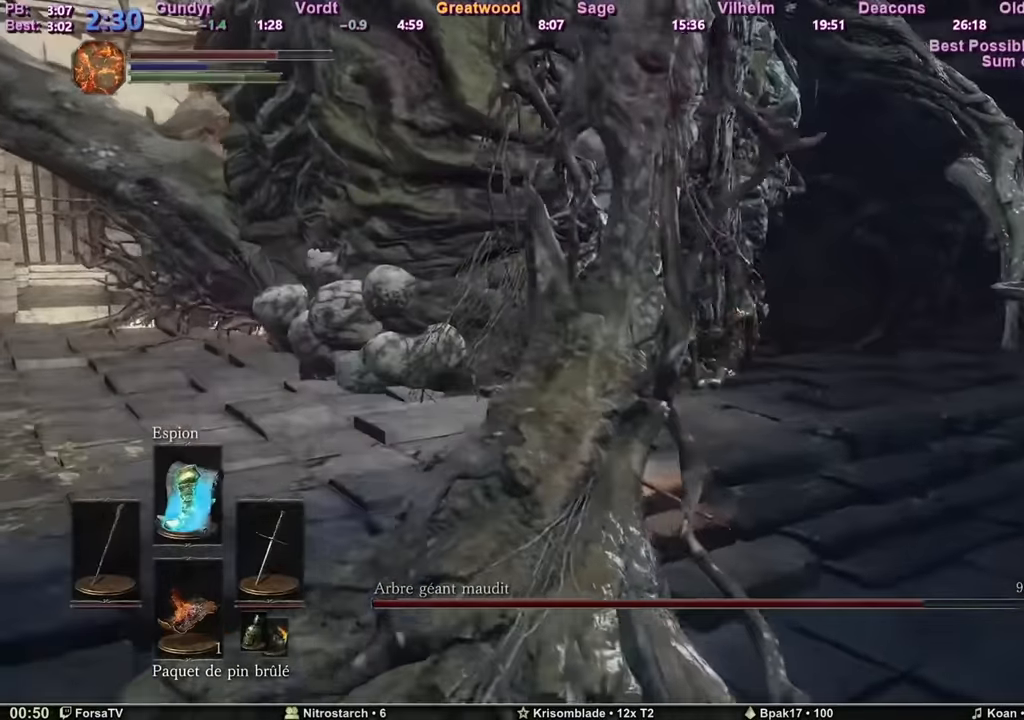
{"keys": ["q", "z"], "mouse": [], "events": []}
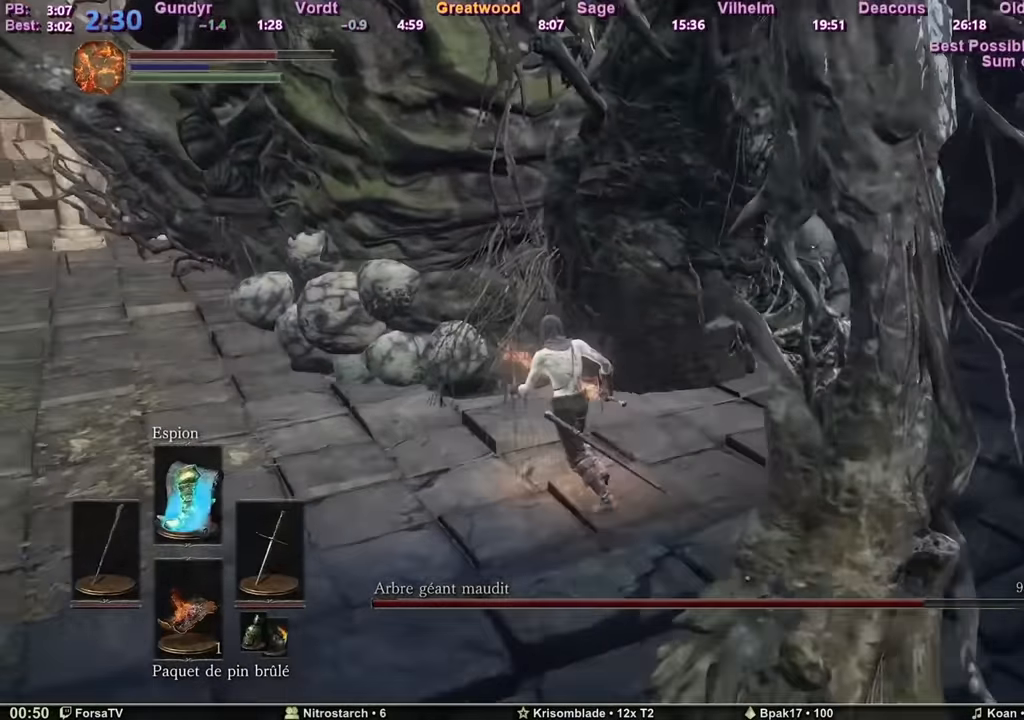
{"keys": ["q", "z"], "mouse": [], "events": []}
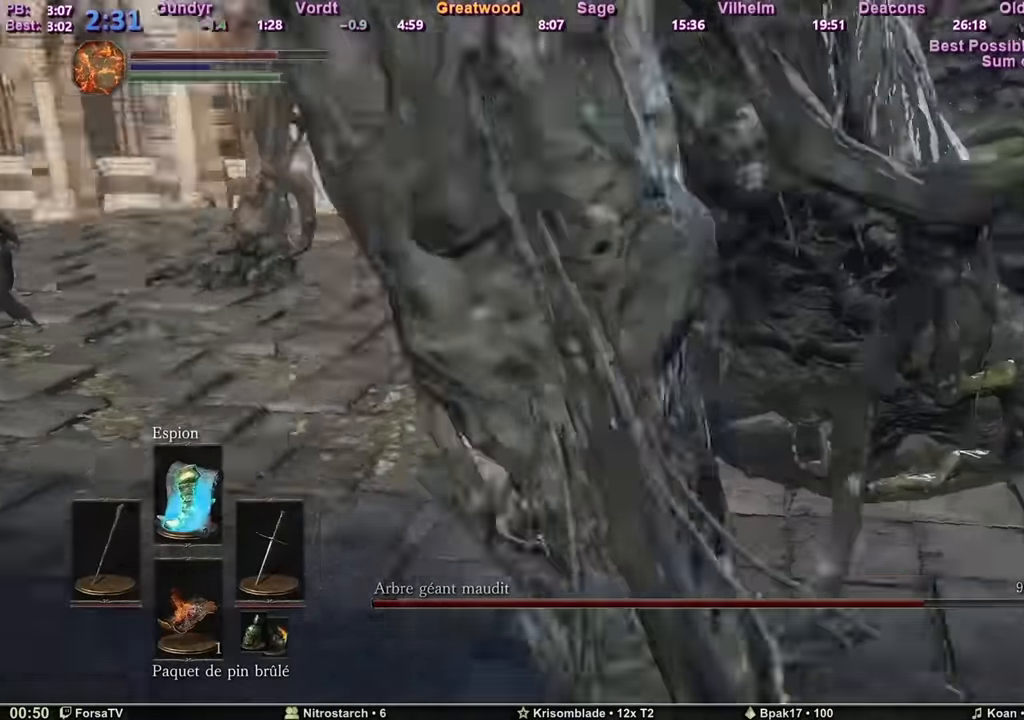
{"keys": ["q", "z"], "mouse": [], "events": []}
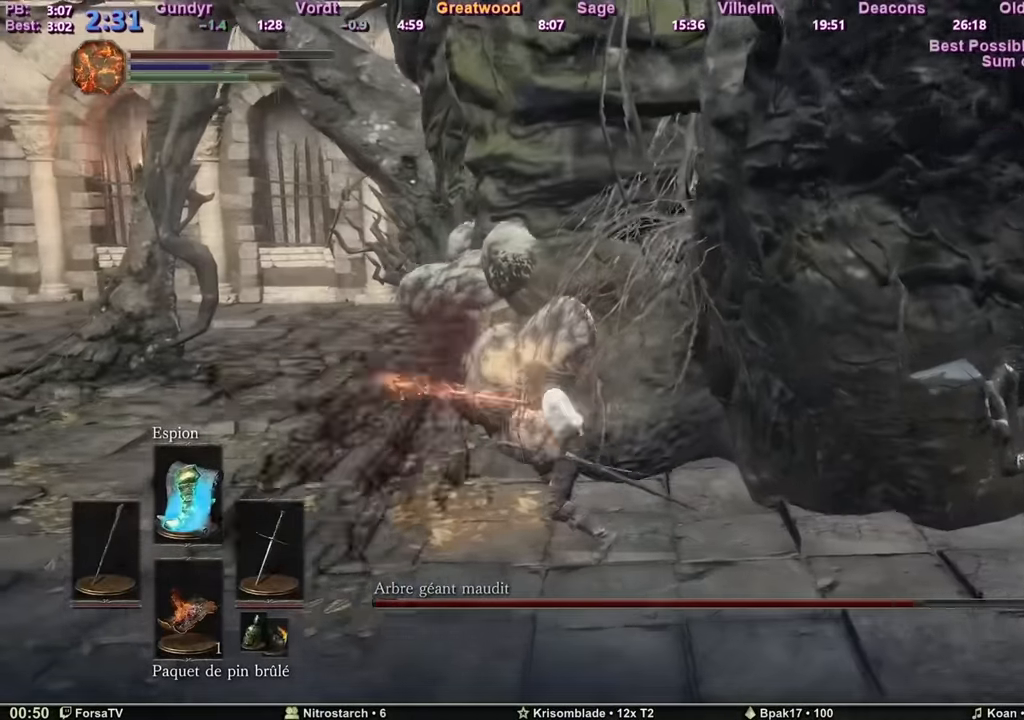
{"keys": ["q", "z"], "mouse": [], "events": []}
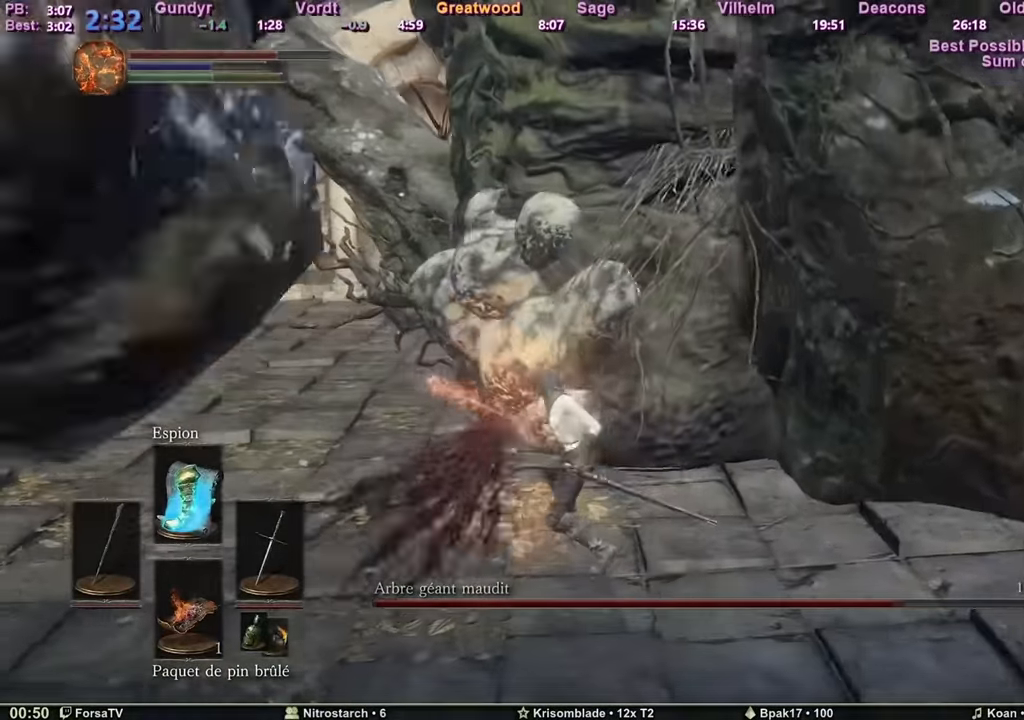
{"keys": ["q", "z"], "mouse": [], "events": []}
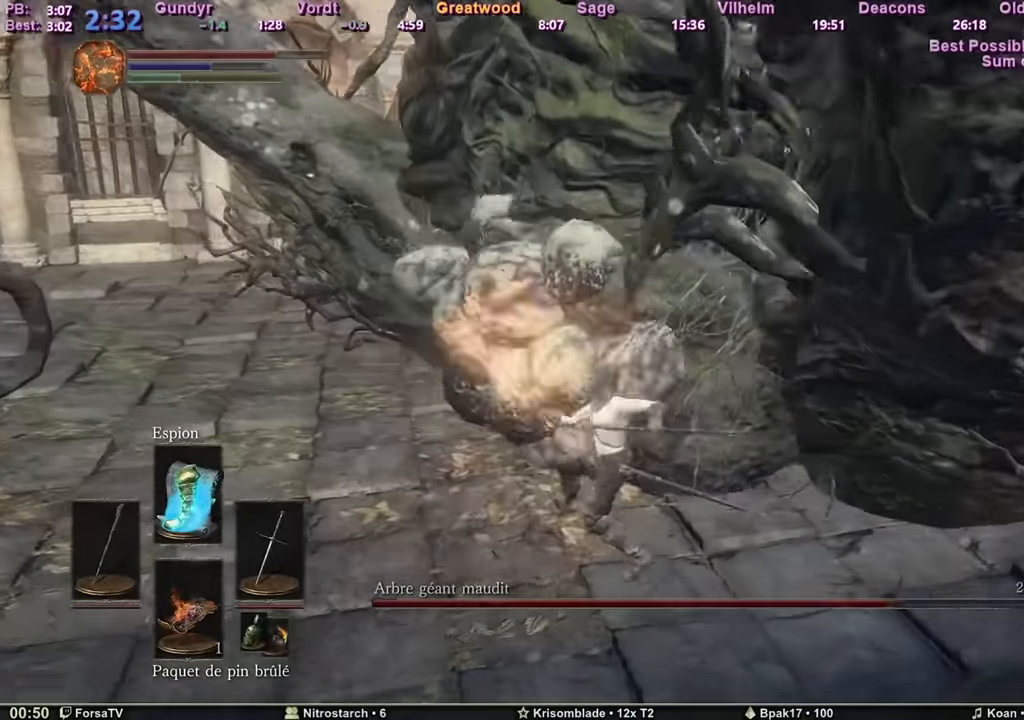
{"keys": ["q", "z"], "mouse": [], "events": []}
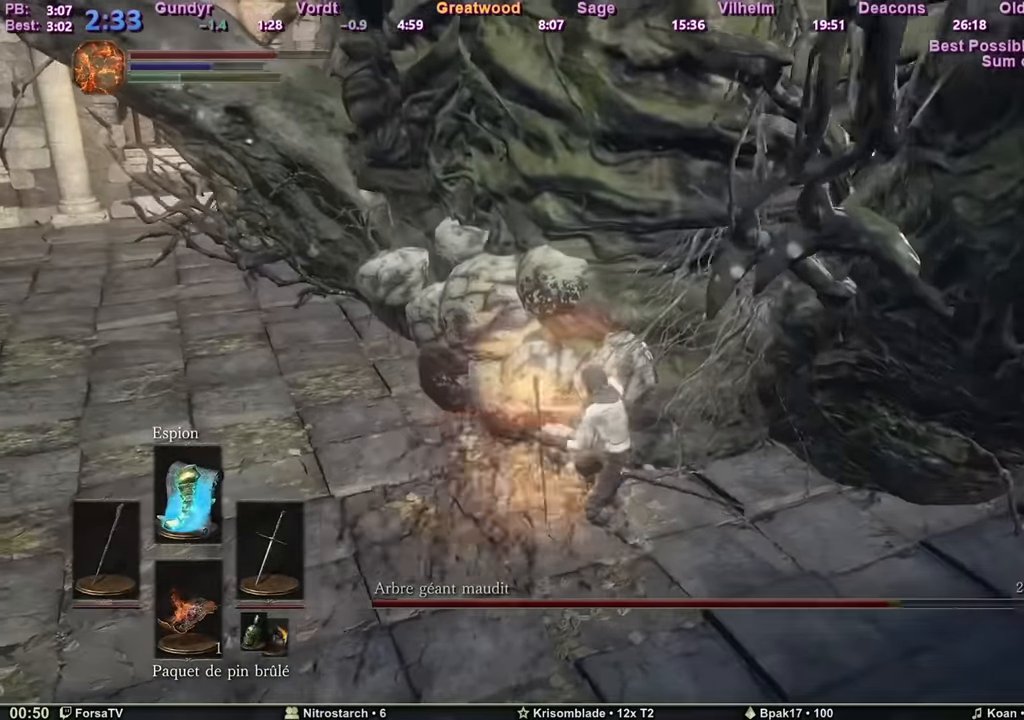
{"keys": ["q", "z"], "mouse": [], "events": []}
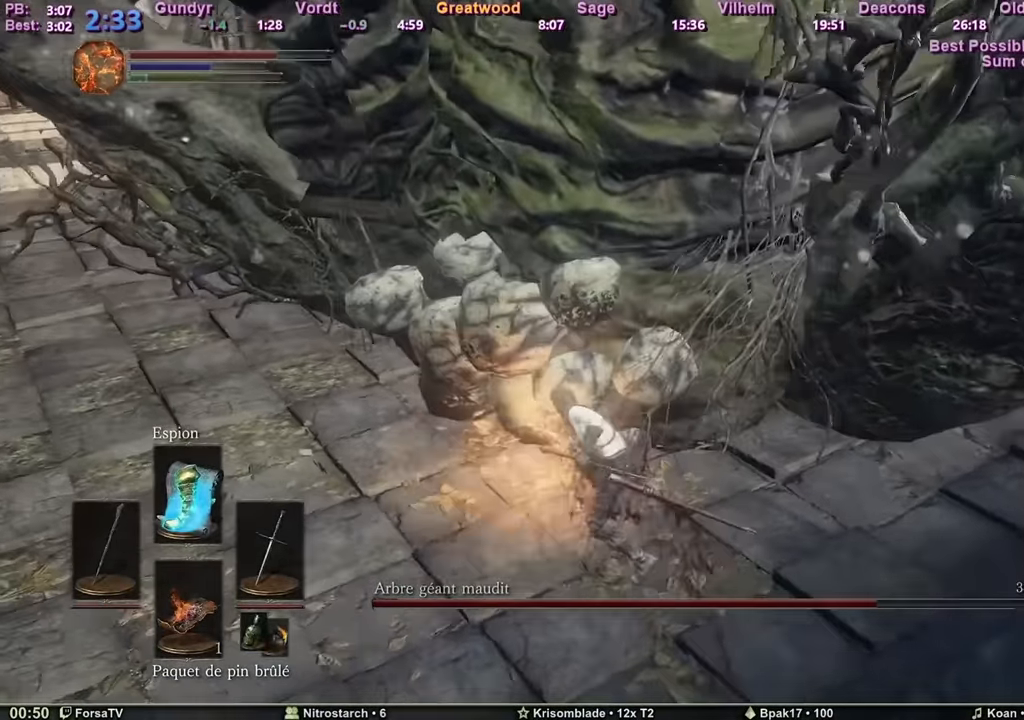
{"keys": ["d", "z"], "mouse": [], "events": [[350, "d", "down"], [384, "q", "up"]]}
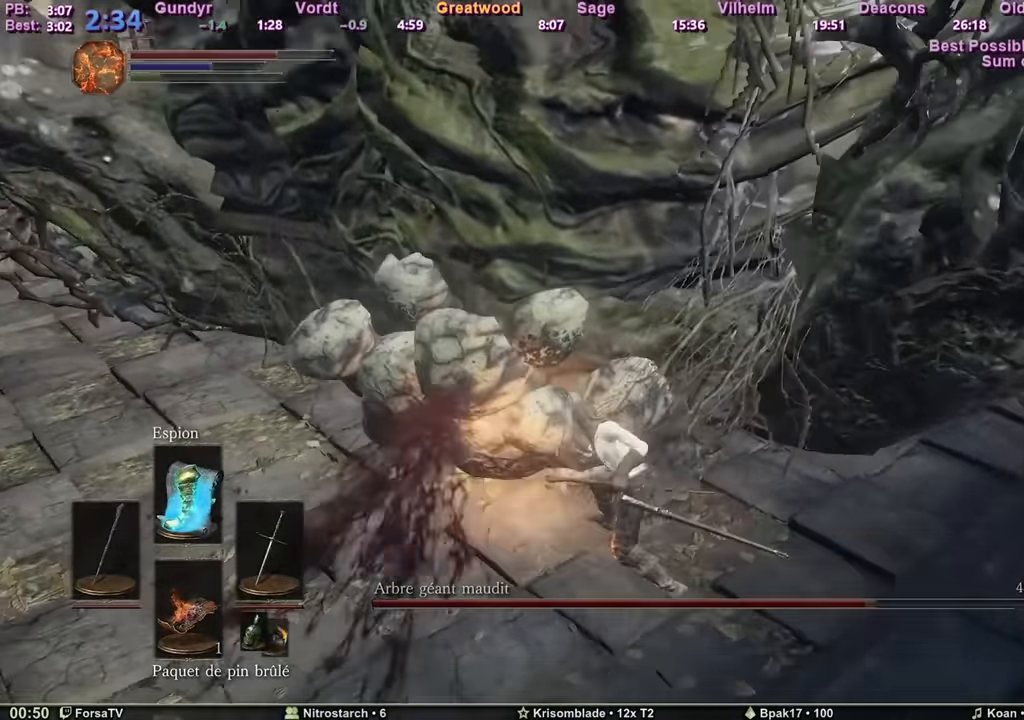
{"keys": ["d", "z"], "mouse": [], "events": []}
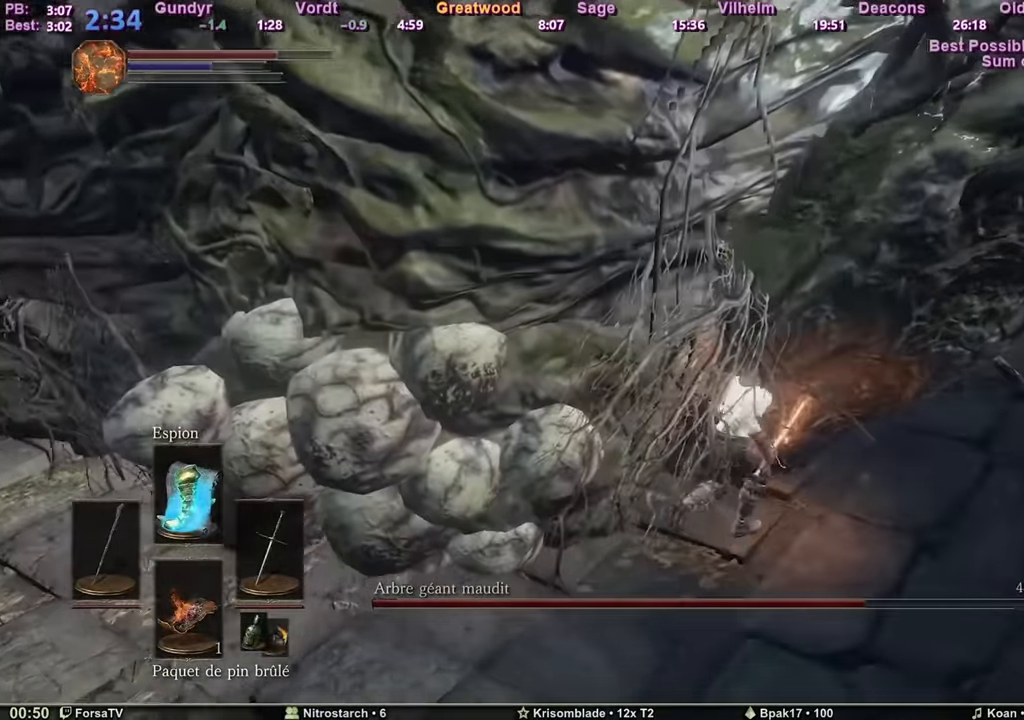
{"keys": ["q", "z"], "mouse": [], "events": [[217, "q", "down"], [284, "d", "up"]]}
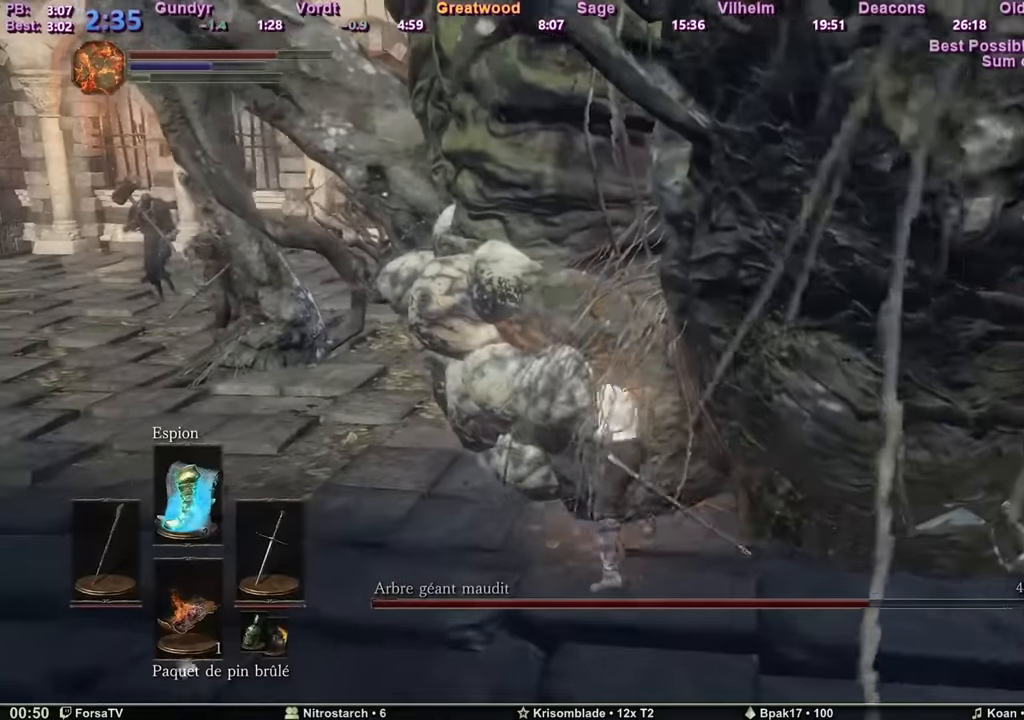
{"keys": ["d", "z"], "mouse": [], "events": [[300, "d", "down"], [300, "q", "up"]]}
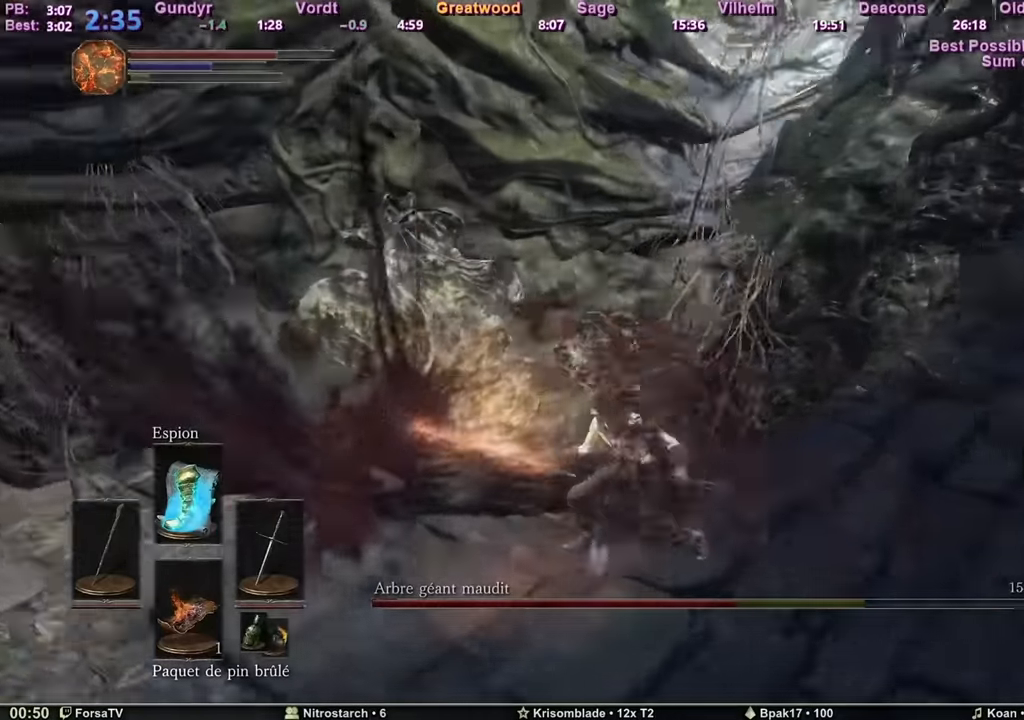
{"keys": ["d", "z"], "mouse": [], "events": []}
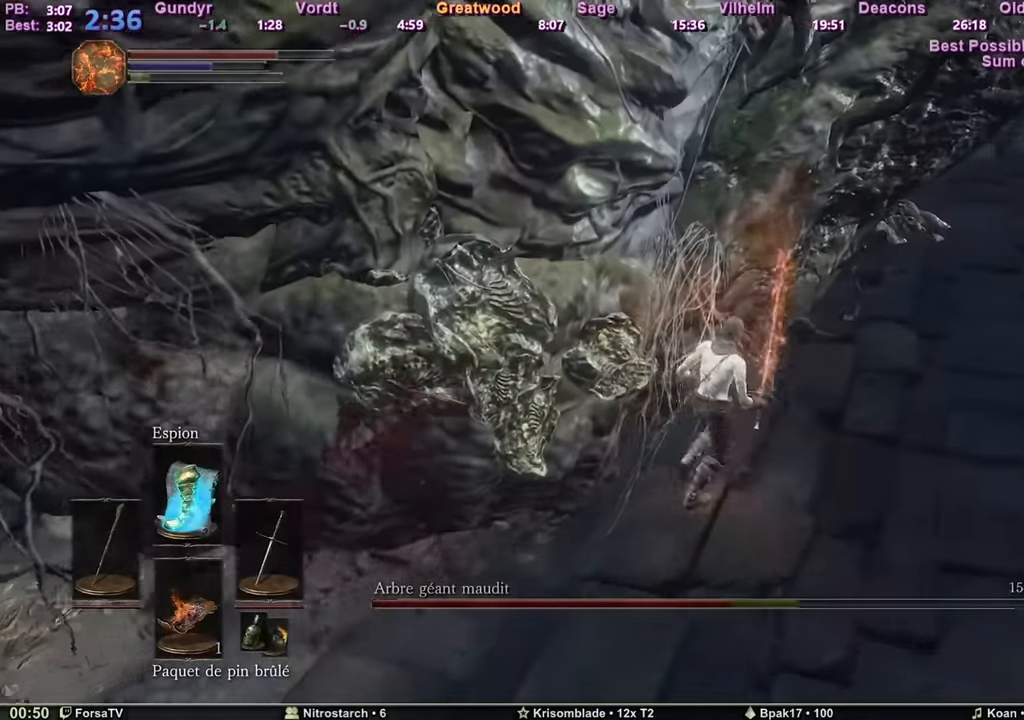
{"keys": ["z"], "mouse": [], "events": [[467, "d", "up"]]}
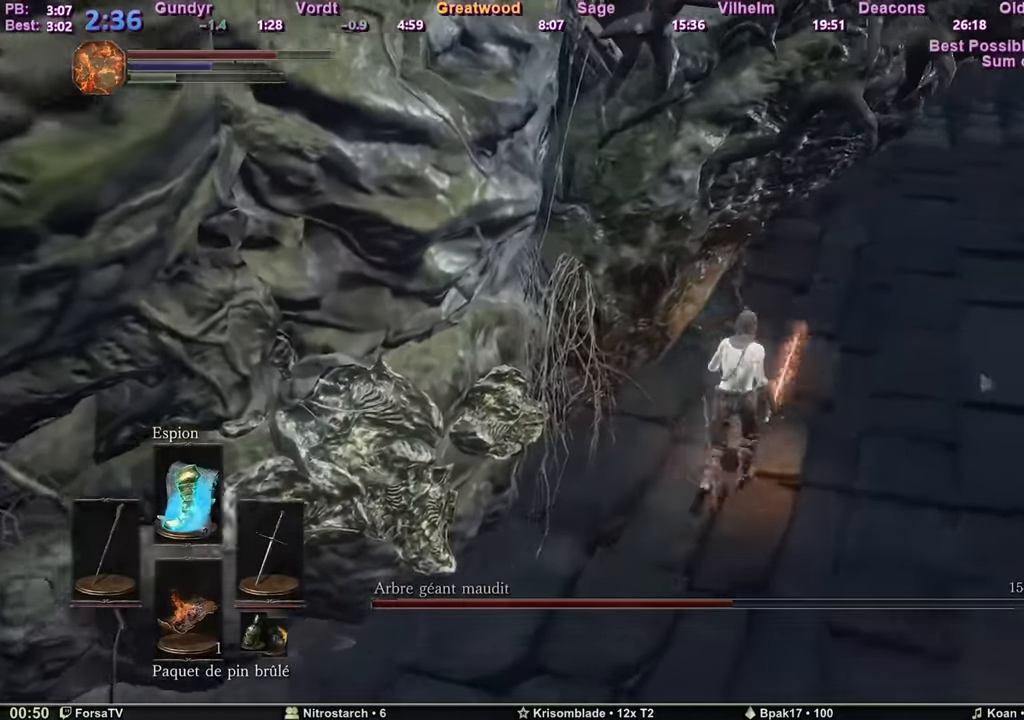
{"keys": ["z"], "mouse": [], "events": [[67, "space", "down"], [150, "space", "up"]]}
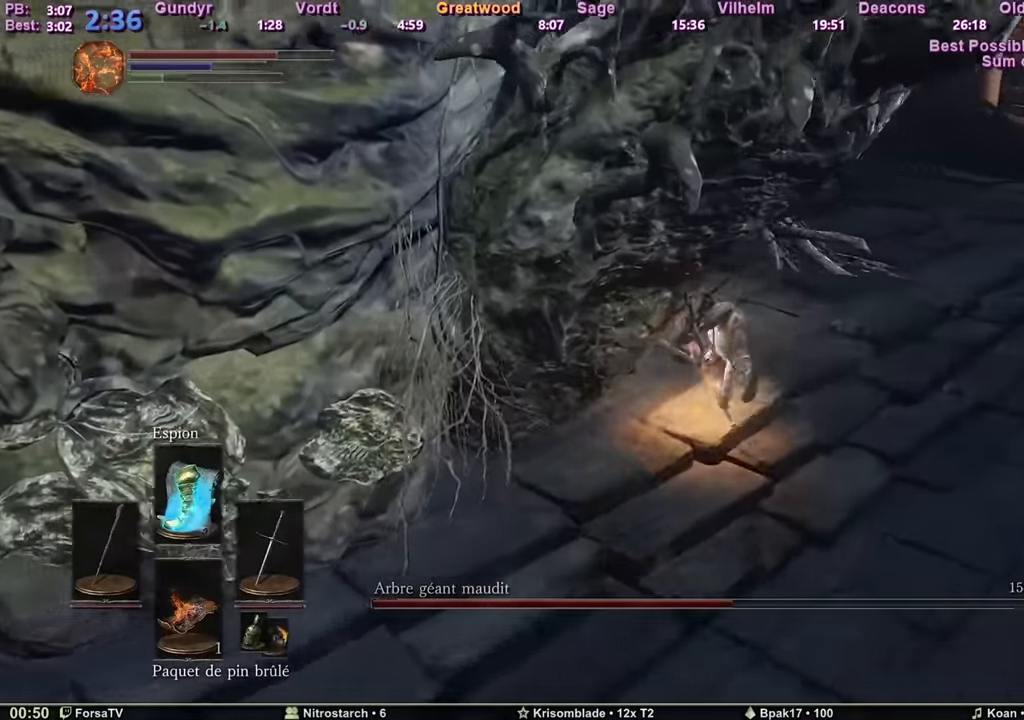
{"keys": ["d", "z"], "mouse": [], "events": [[367, "d", "down"]]}
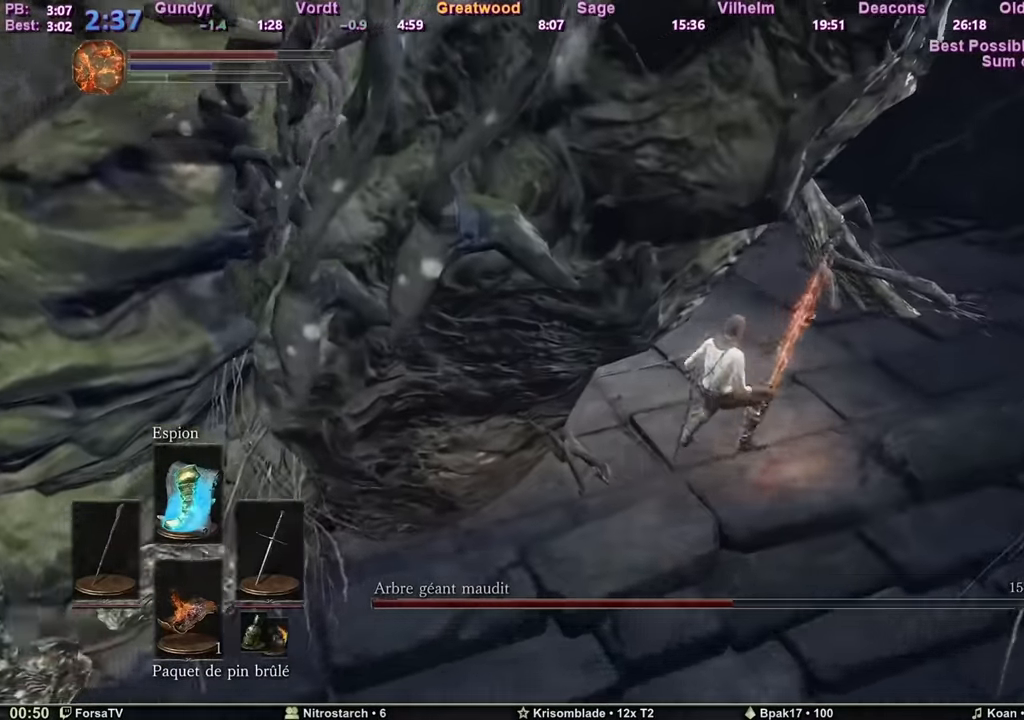
{"keys": ["d", "z"], "mouse": [], "events": []}
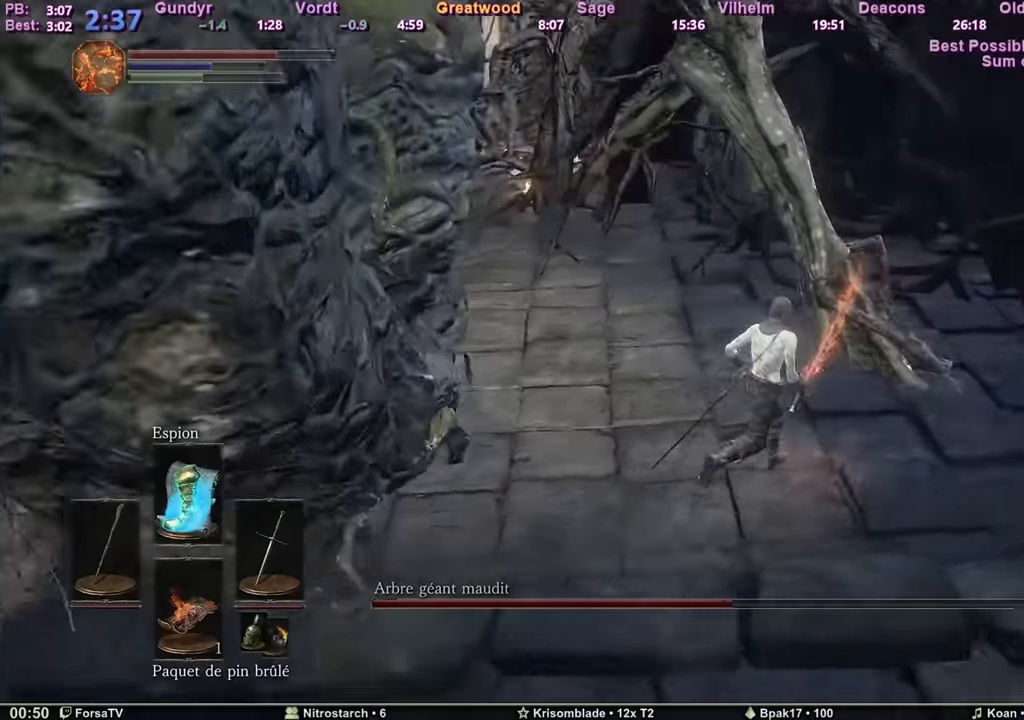
{"keys": ["d"], "mouse": [], "events": [[117, "z", "up"]]}
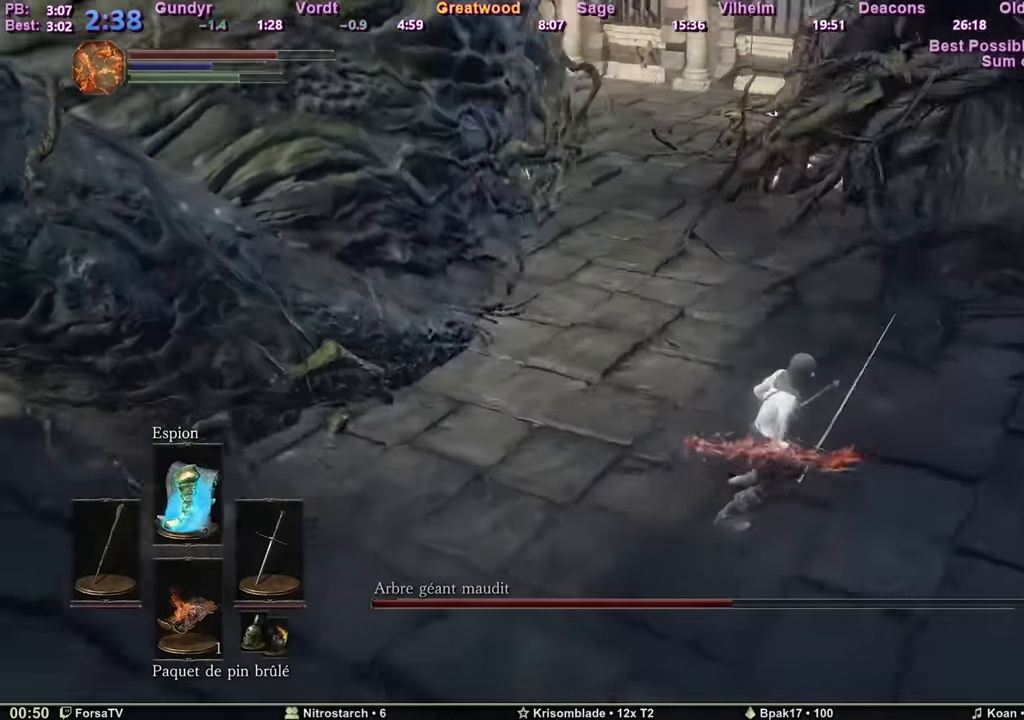
{"keys": [], "mouse": [], "events": [[133, "q", "down"], [167, "s", "down"], [217, "d", "up"], [500, "q", "up"], [500, "s", "up"]]}
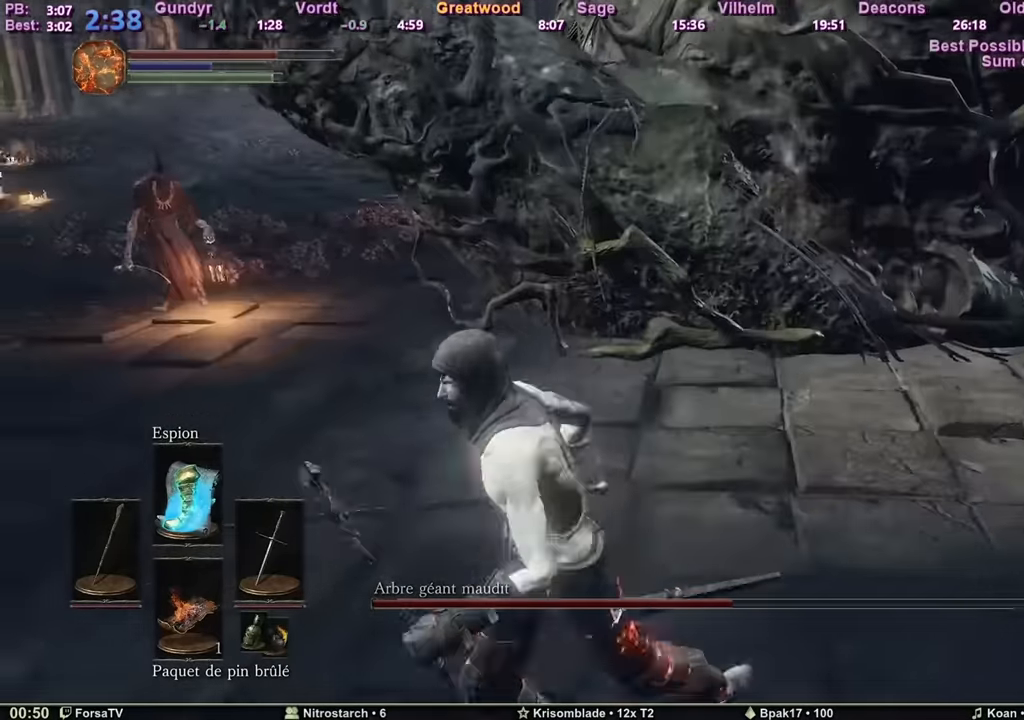
{"keys": [], "mouse": [], "events": []}
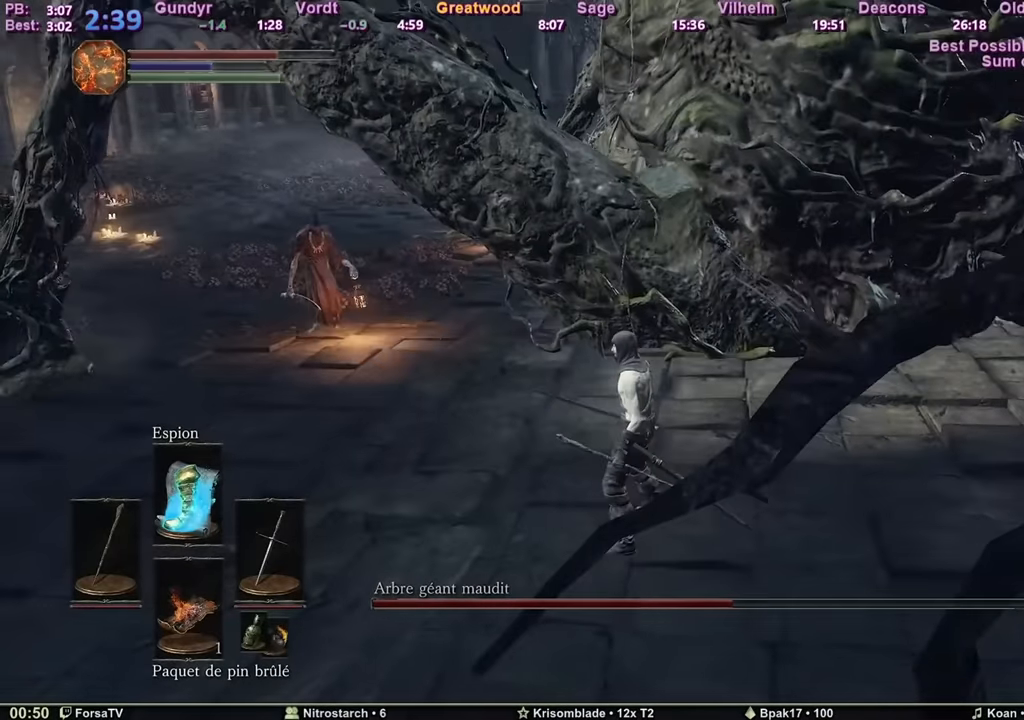
{"keys": [], "mouse": [], "events": []}
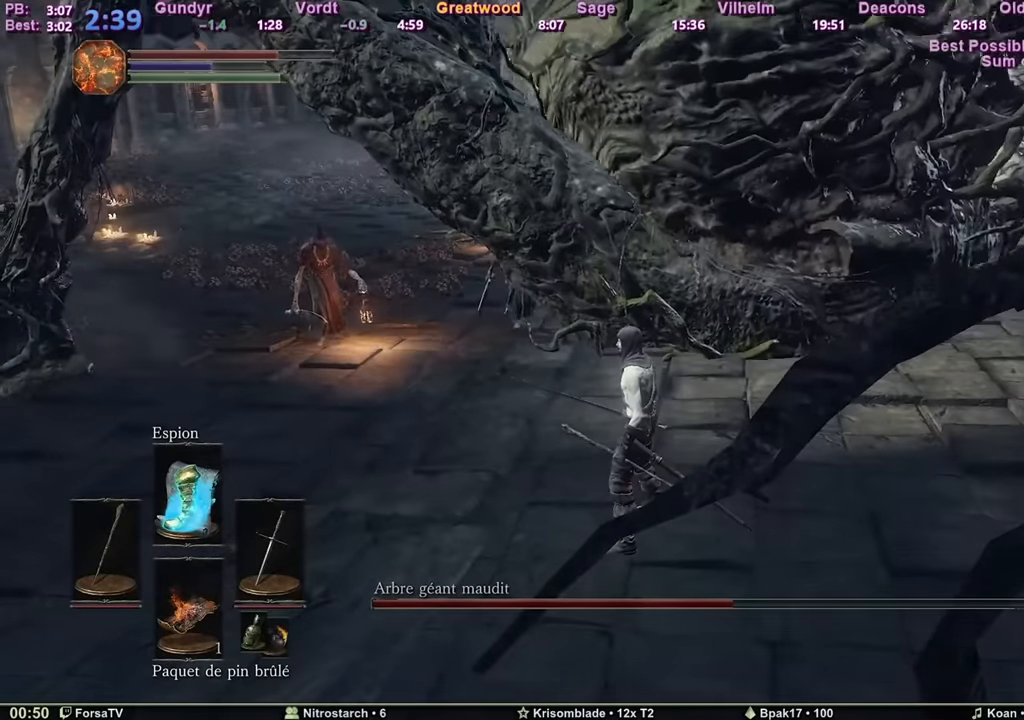
{"keys": [], "mouse": [], "events": []}
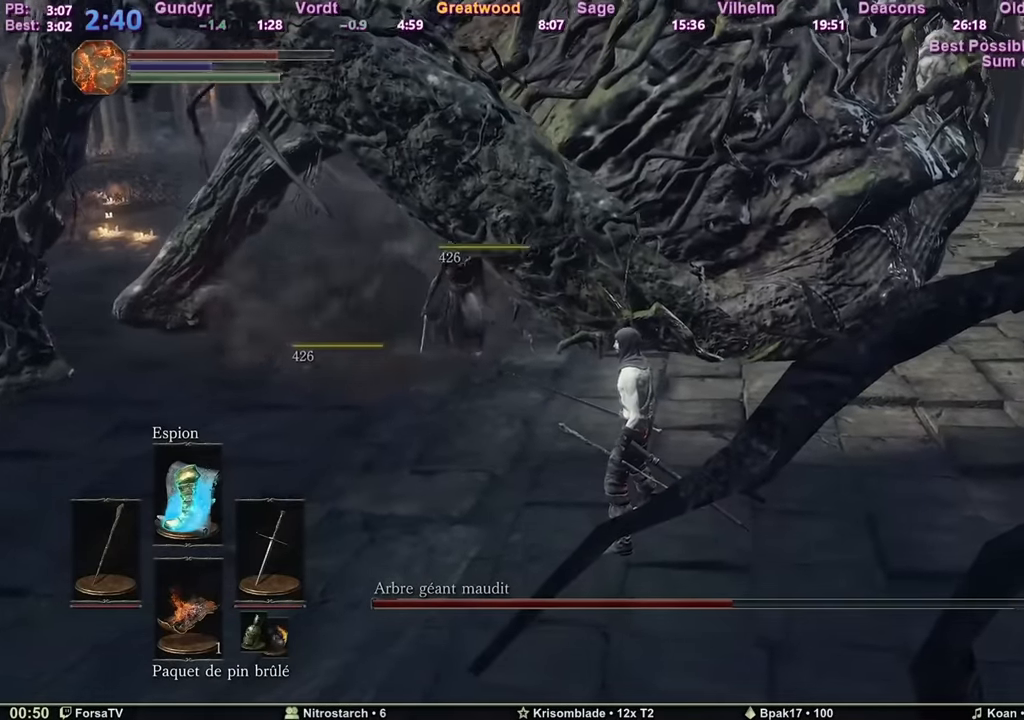
{"keys": [], "mouse": [], "events": []}
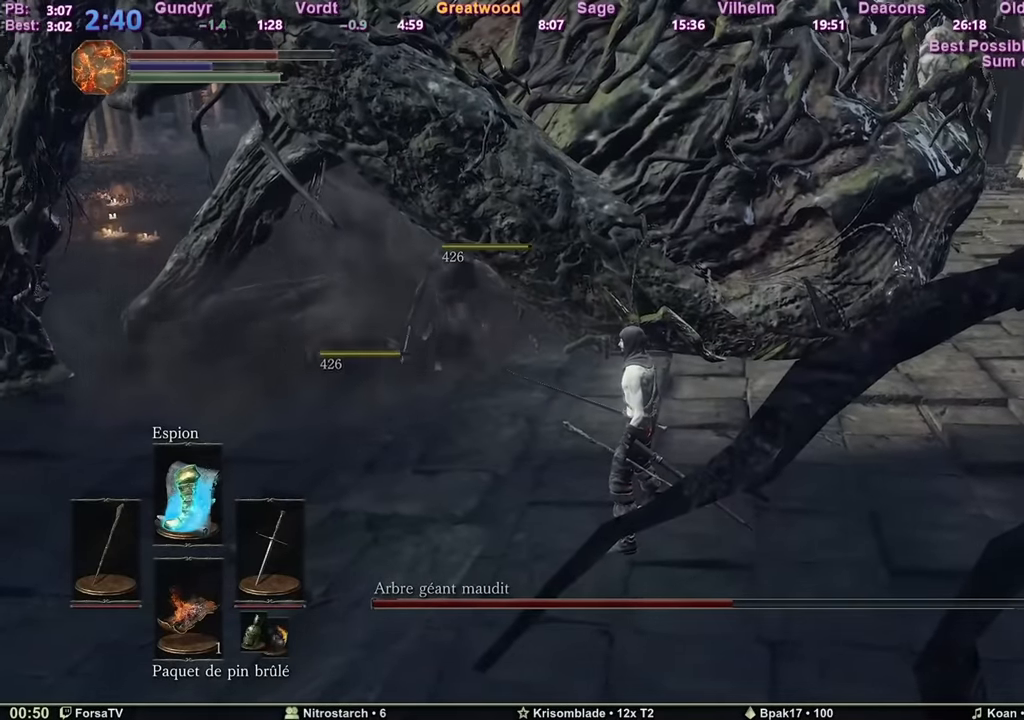
{"keys": ["z"], "mouse": [], "events": [[284, "q", "down"], [284, "z", "down"], [418, "q", "up"]]}
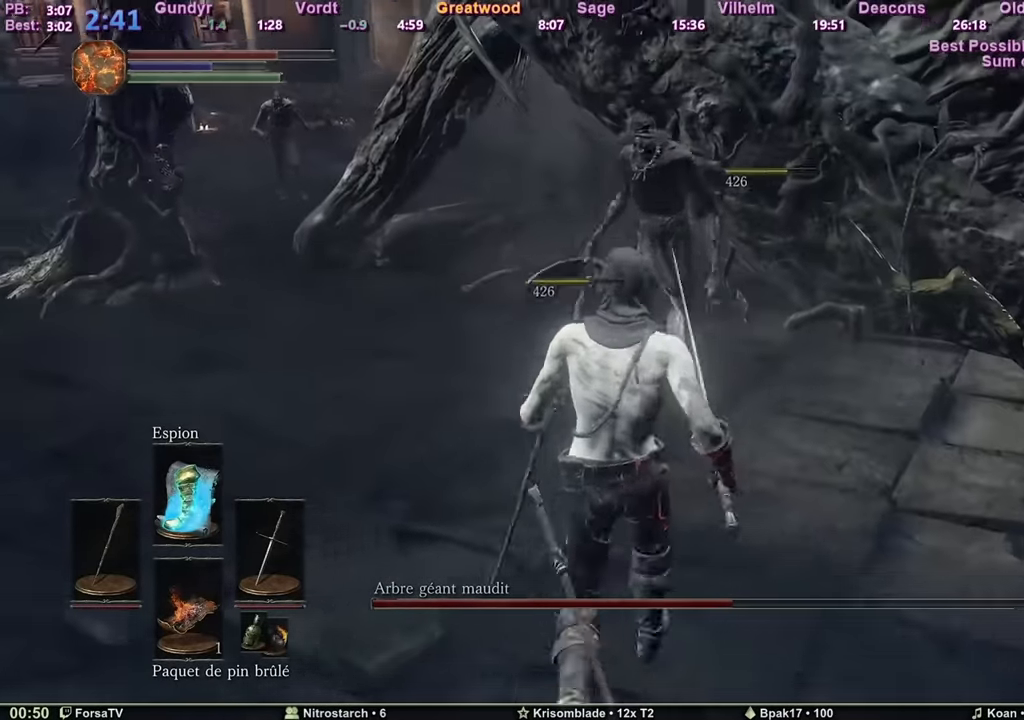
{"keys": ["z"], "mouse": [], "events": []}
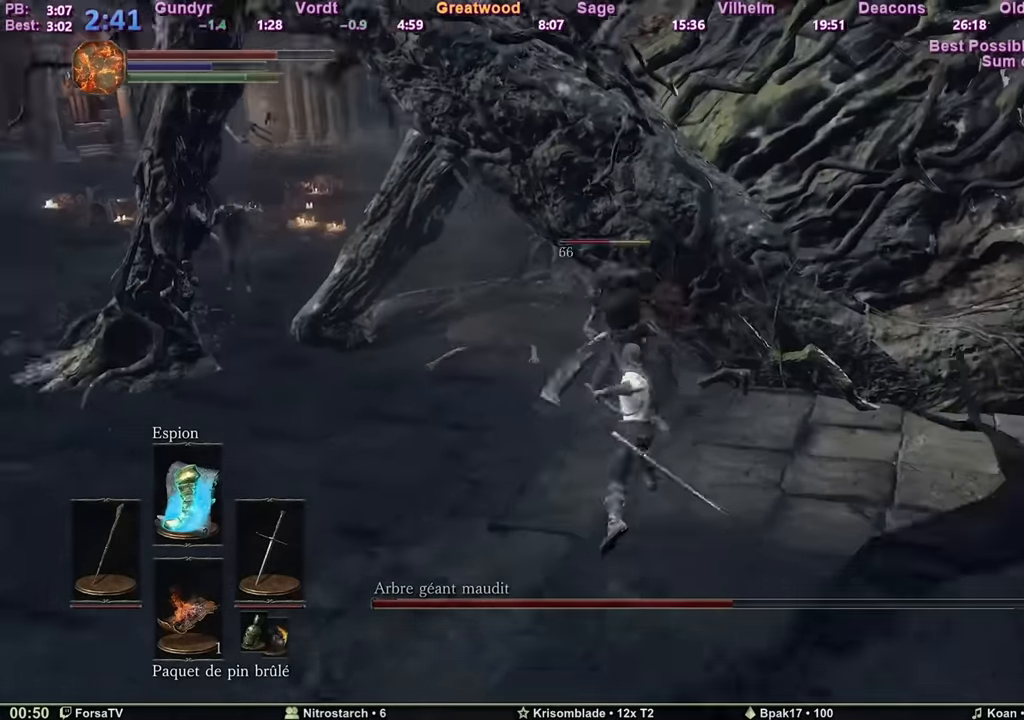
{"keys": ["z"], "mouse": [], "events": []}
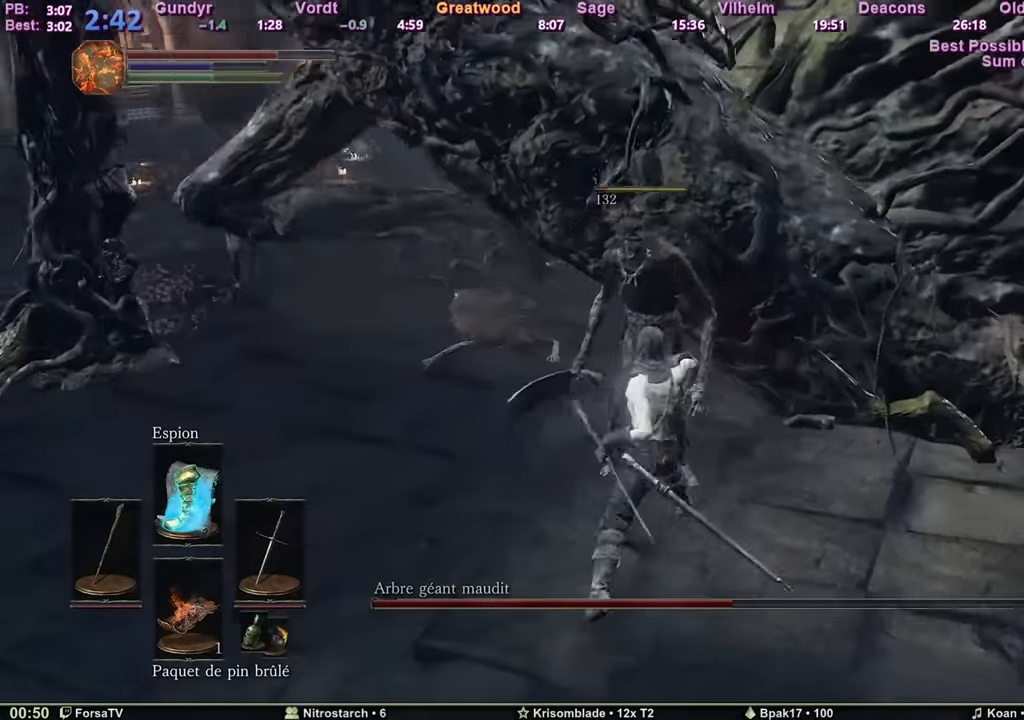
{"keys": ["z"], "mouse": [], "events": []}
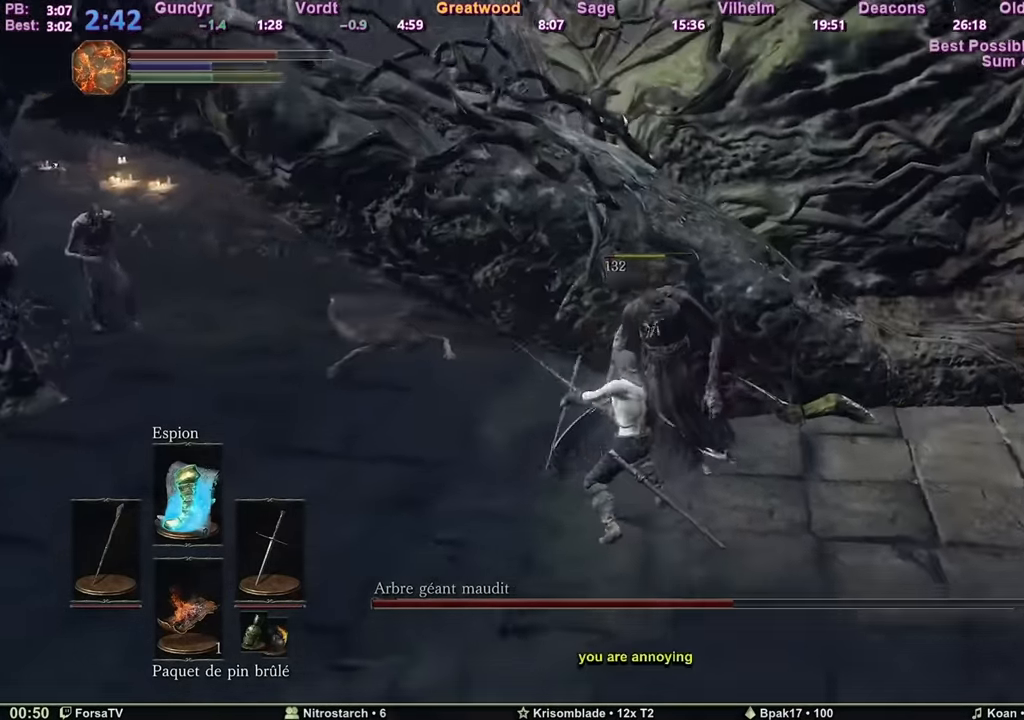
{"keys": ["d"], "mouse": [], "events": [[151, "d", "down"], [301, "z", "up"]]}